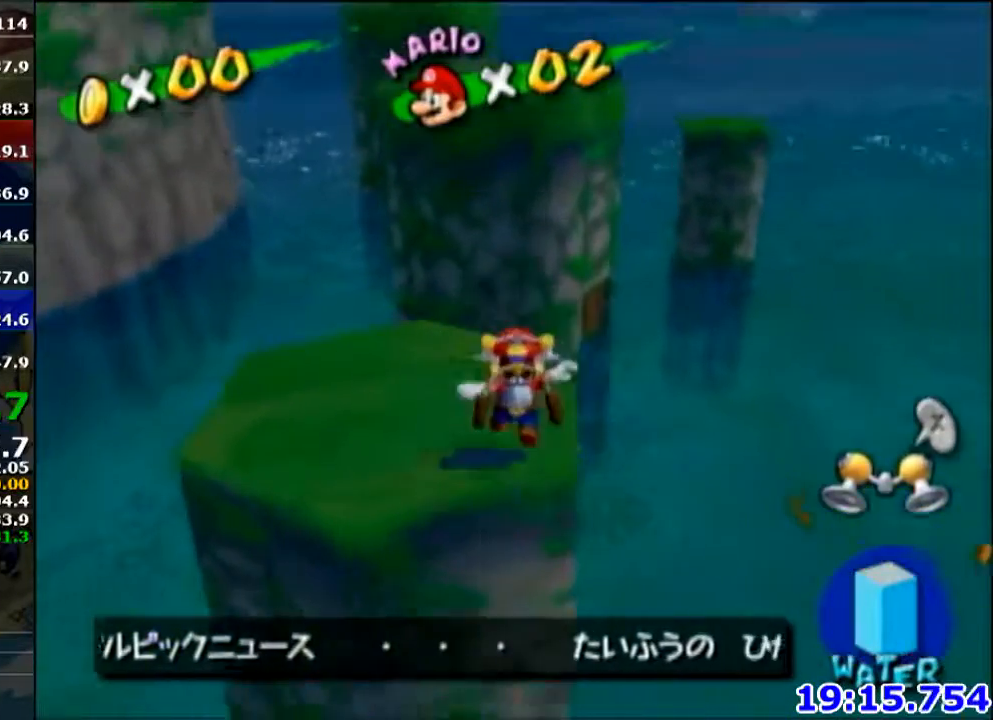
Gameplay with a controller (Nintendo layout); each line is a JSON object with the inputs held at the frame after it. "events" lists button and stick changes between this image and that frame as [ms after this image, input, new state], when the widget could be followed in between. Not read: L3 R3.
{"buttons": [], "left_stick": "up", "events": [[33, "B", "down"], [33, "A", "down"], [33, "left_stick", "up"], [167, "B", "up"], [167, "A", "up"]]}
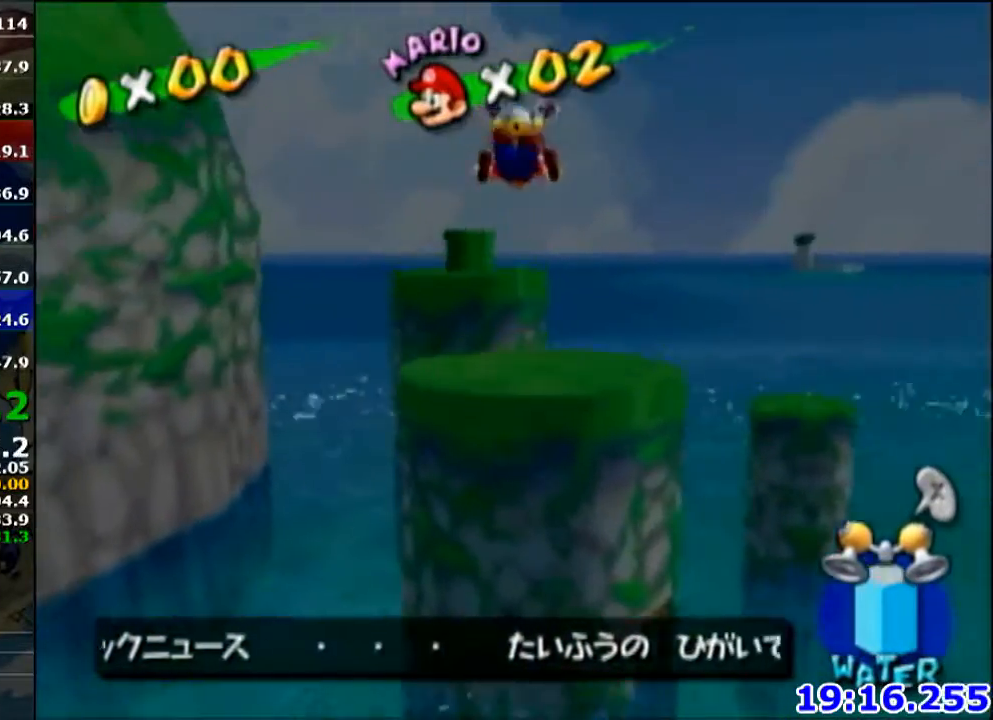
{"buttons": [], "left_stick": "center", "events": [[500, "left_stick", "center"]]}
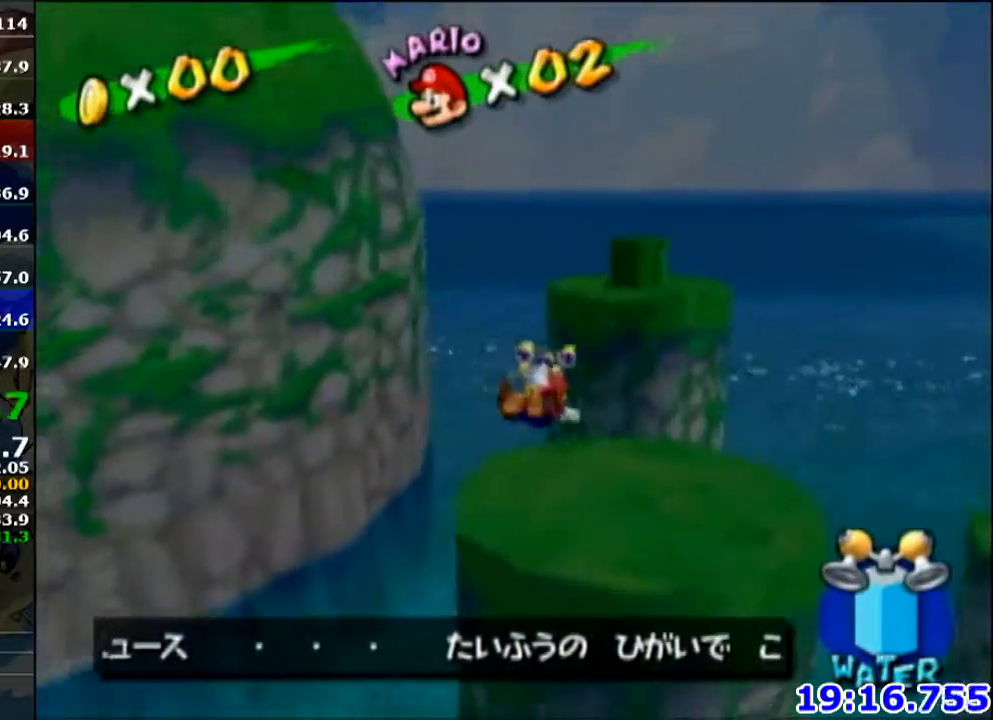
{"buttons": [], "left_stick": "down-left", "events": [[400, "left_stick", "left"], [467, "left_stick", "down-left"]]}
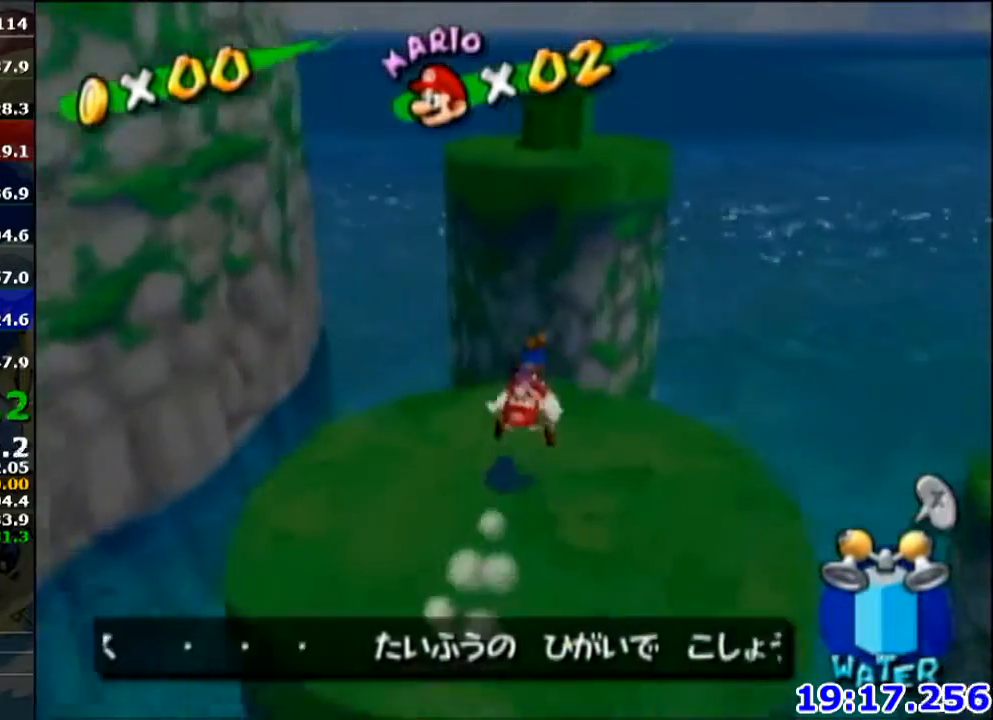
{"buttons": ["A"], "left_stick": "up", "events": [[33, "left_stick", "down-right"], [100, "left_stick", "up-right"], [166, "left_stick", "up"], [233, "A", "down"]]}
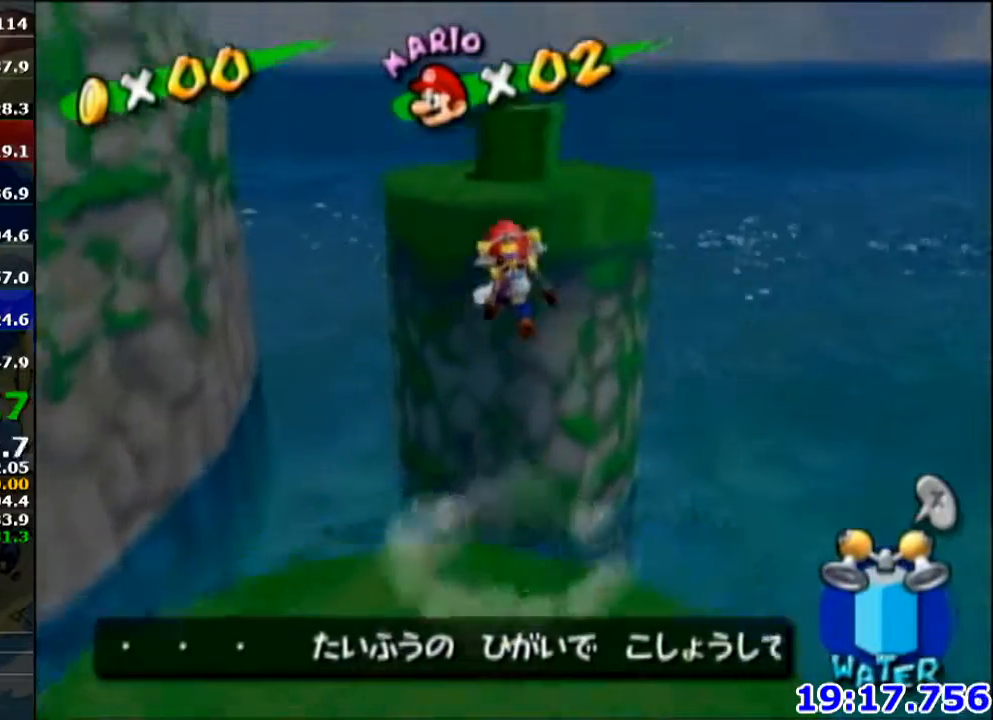
{"buttons": ["R1"], "left_stick": "up", "events": [[200, "A", "up"], [234, "R1", "down"]]}
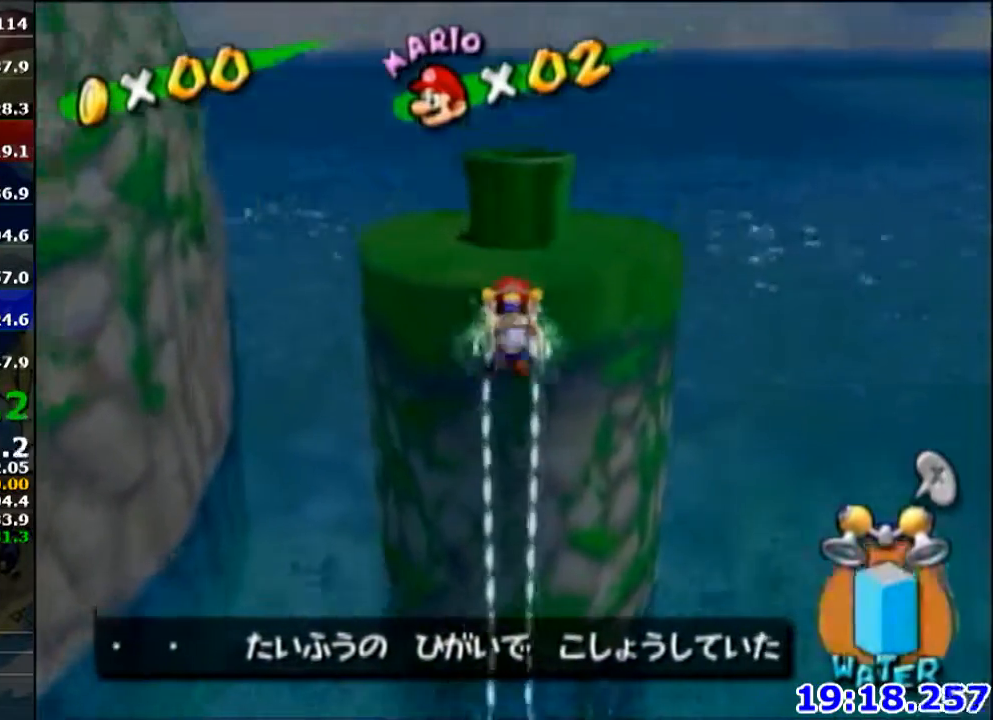
{"buttons": [], "left_stick": "up", "events": [[400, "R1", "up"]]}
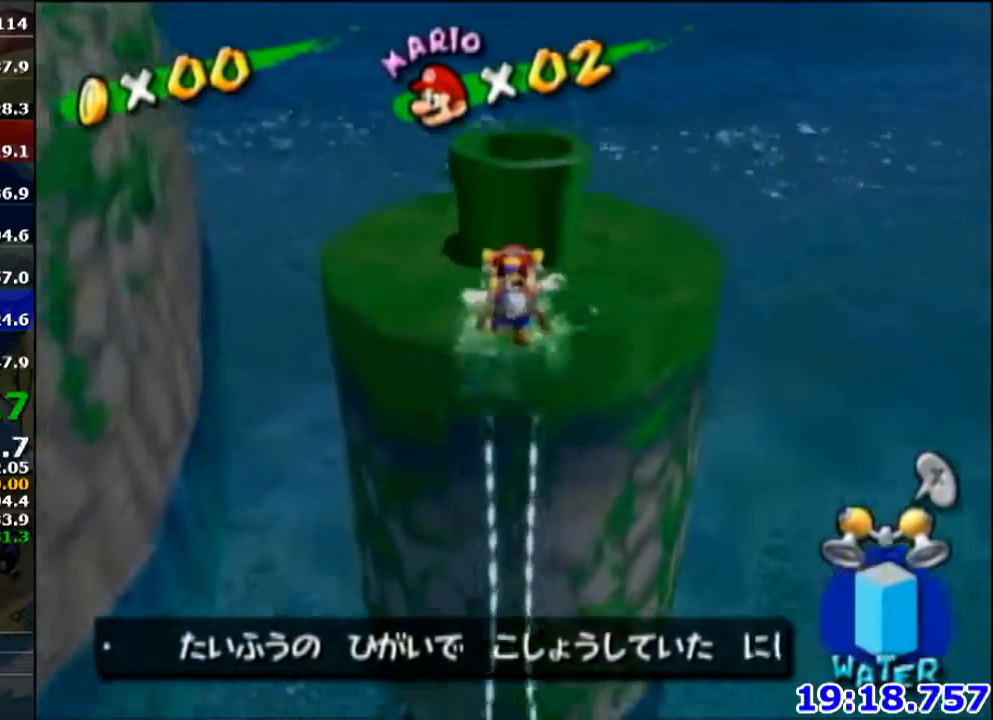
{"buttons": [], "left_stick": "center", "events": [[267, "A", "down"], [434, "A", "up"], [467, "left_stick", "center"]]}
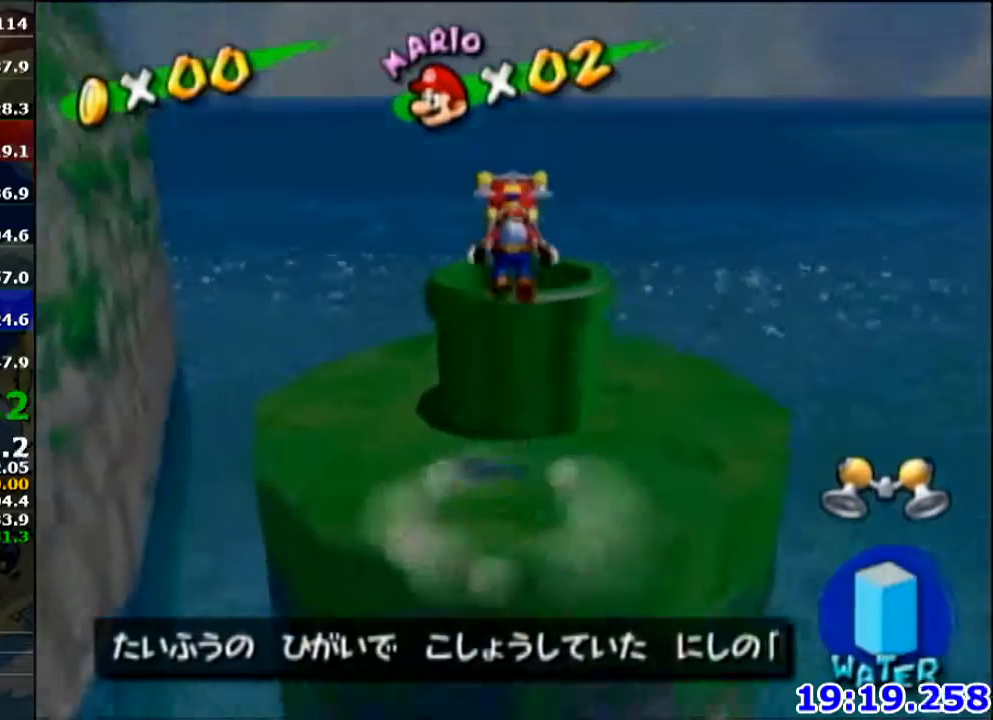
{"buttons": ["B"], "left_stick": "center", "events": [[166, "left_stick", "down"], [433, "B", "down"], [500, "left_stick", "center"]]}
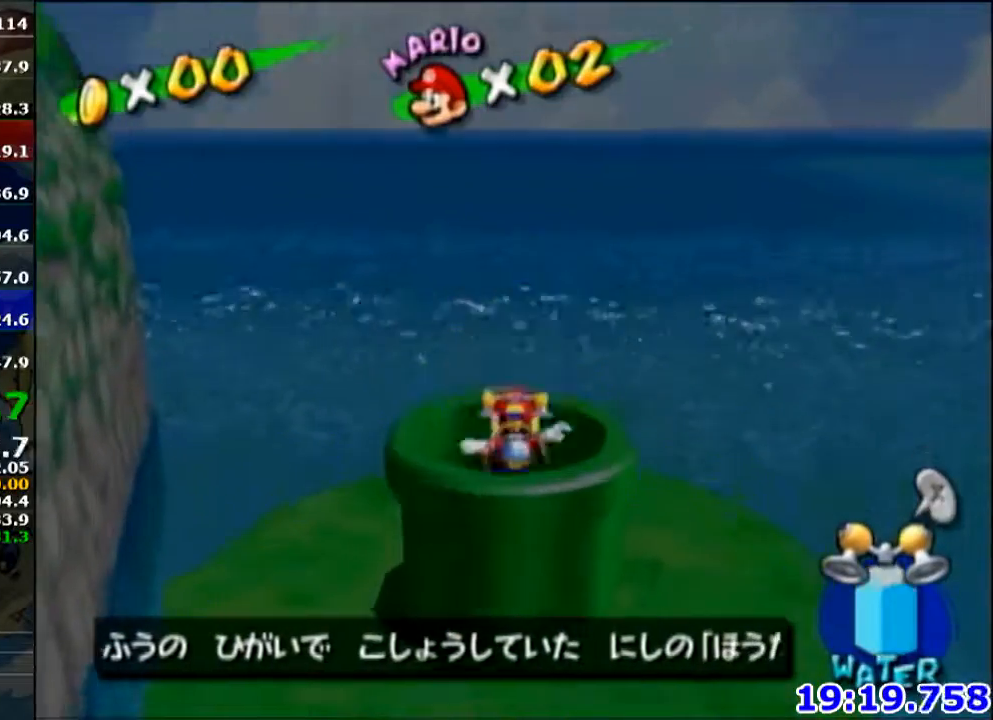
{"buttons": [], "left_stick": "center", "events": [[33, "B", "up"], [267, "A", "down"], [334, "A", "up"], [400, "A", "down"], [467, "A", "up"]]}
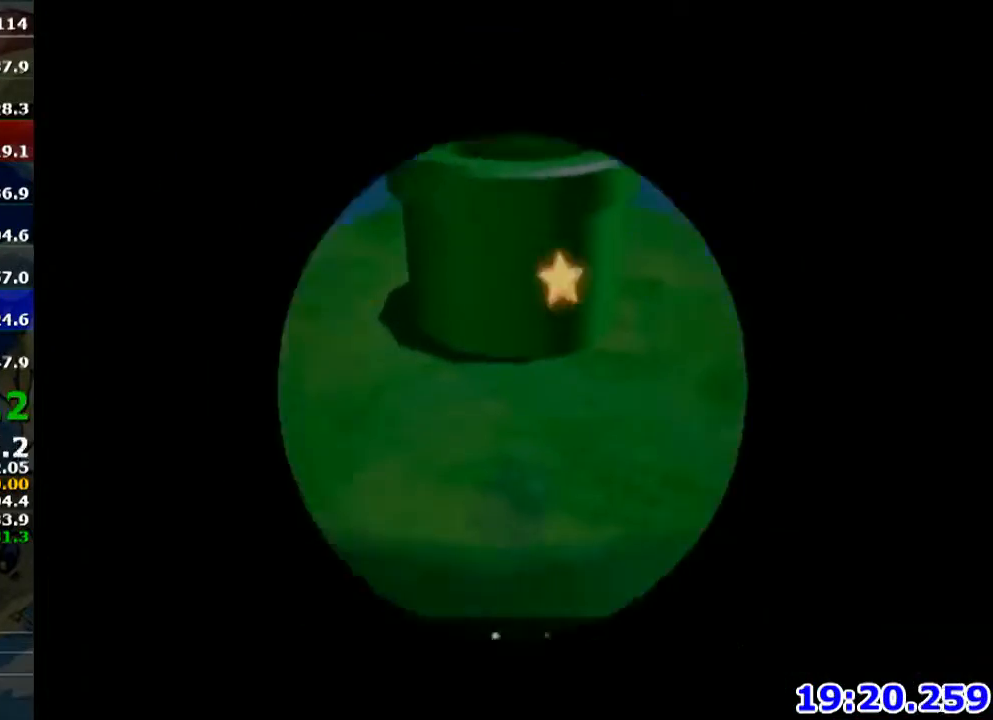
{"buttons": [], "left_stick": "center", "events": [[33, "A", "down"], [133, "A", "up"], [200, "A", "down"], [233, "A", "up"], [333, "A", "down"], [367, "A", "up"], [467, "A", "down"], [500, "A", "up"]]}
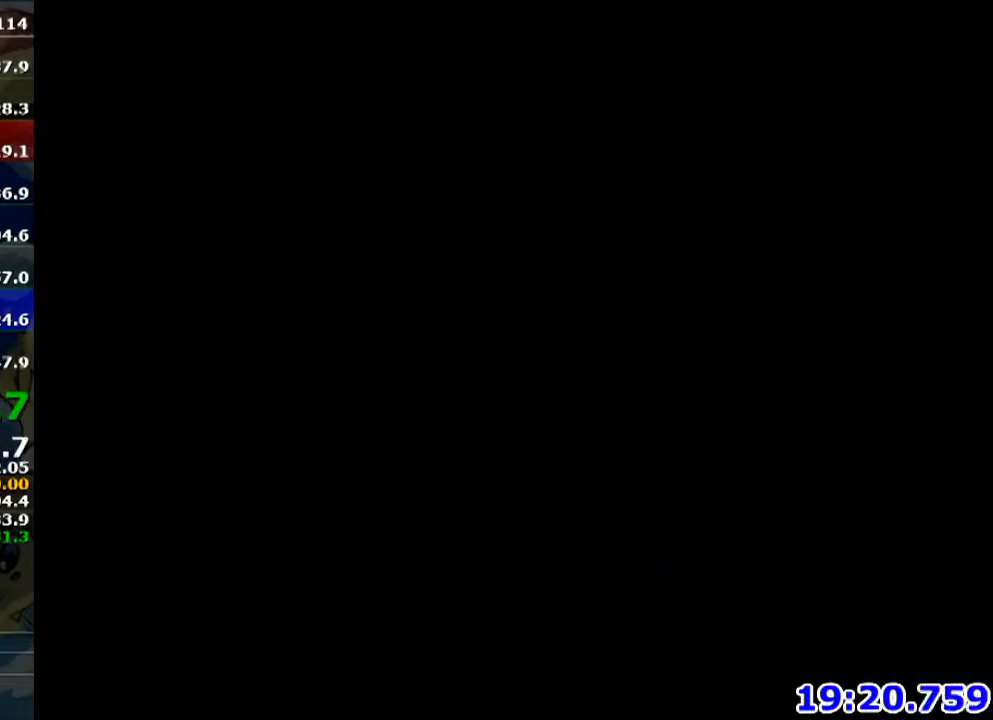
{"buttons": ["A"], "left_stick": "center", "events": [[100, "A", "down"], [167, "A", "up"], [234, "A", "down"], [267, "A", "up"], [400, "A", "down"], [434, "A", "up"], [501, "A", "down"]]}
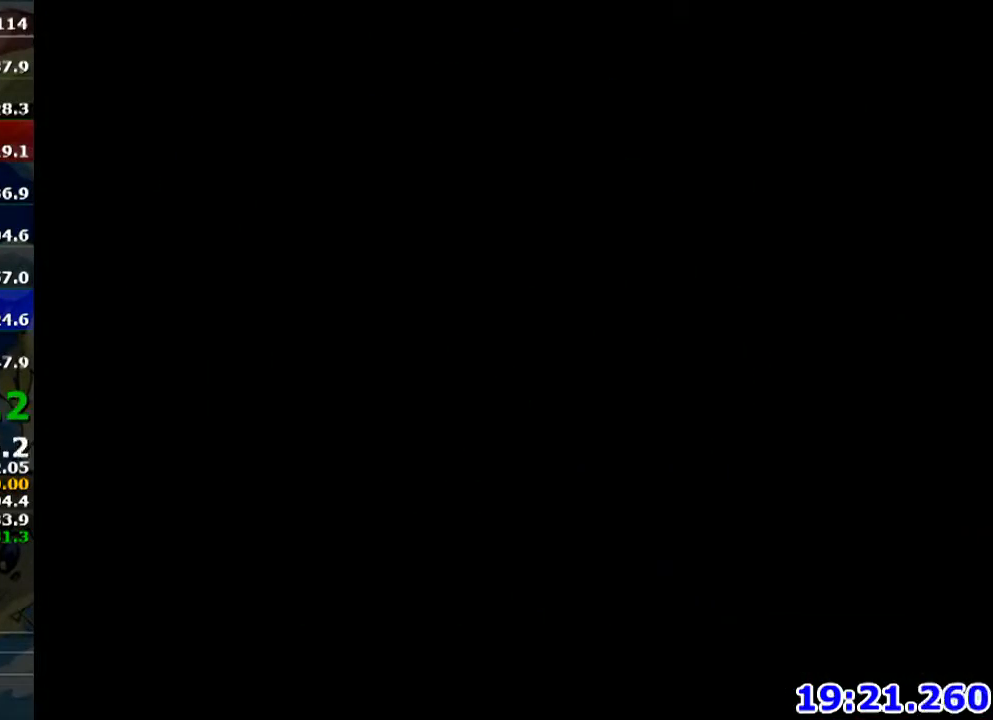
{"buttons": [], "left_stick": "center", "events": [[66, "A", "up"], [166, "A", "down"], [233, "A", "up"], [300, "A", "down"], [367, "A", "up"], [433, "A", "down"], [500, "A", "up"]]}
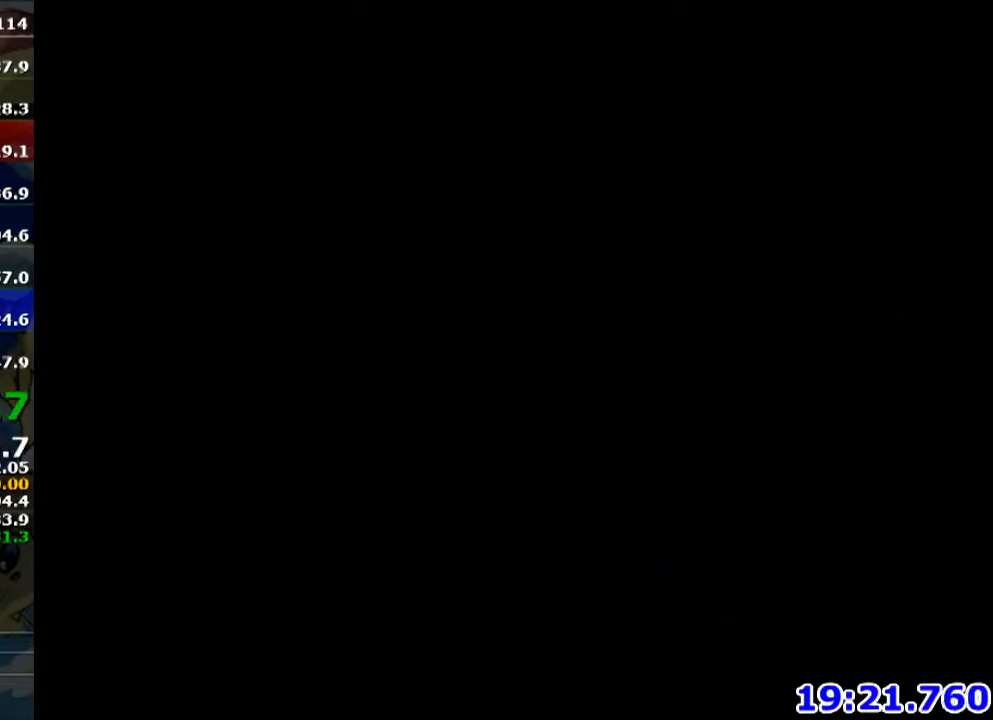
{"buttons": [], "left_stick": "center", "events": [[100, "A", "down"], [167, "A", "up"], [267, "A", "down"], [300, "A", "up"], [367, "A", "down"], [467, "A", "up"]]}
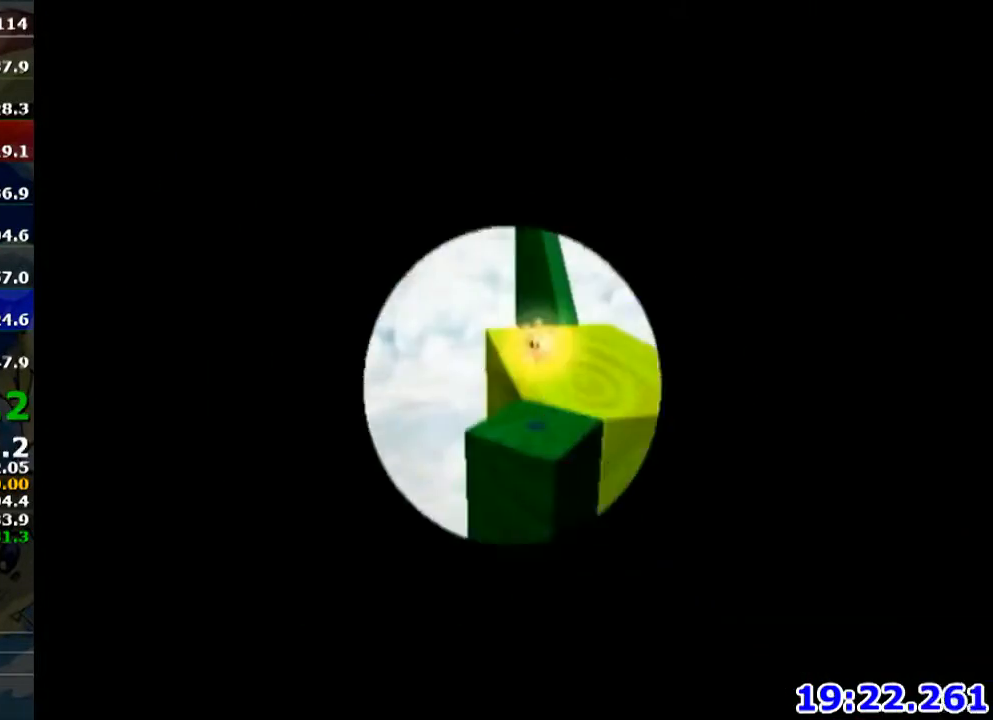
{"buttons": [], "left_stick": "center", "events": [[33, "A", "down"], [100, "A", "up"], [200, "A", "down"], [266, "A", "up"], [300, "A", "down"], [400, "A", "up"]]}
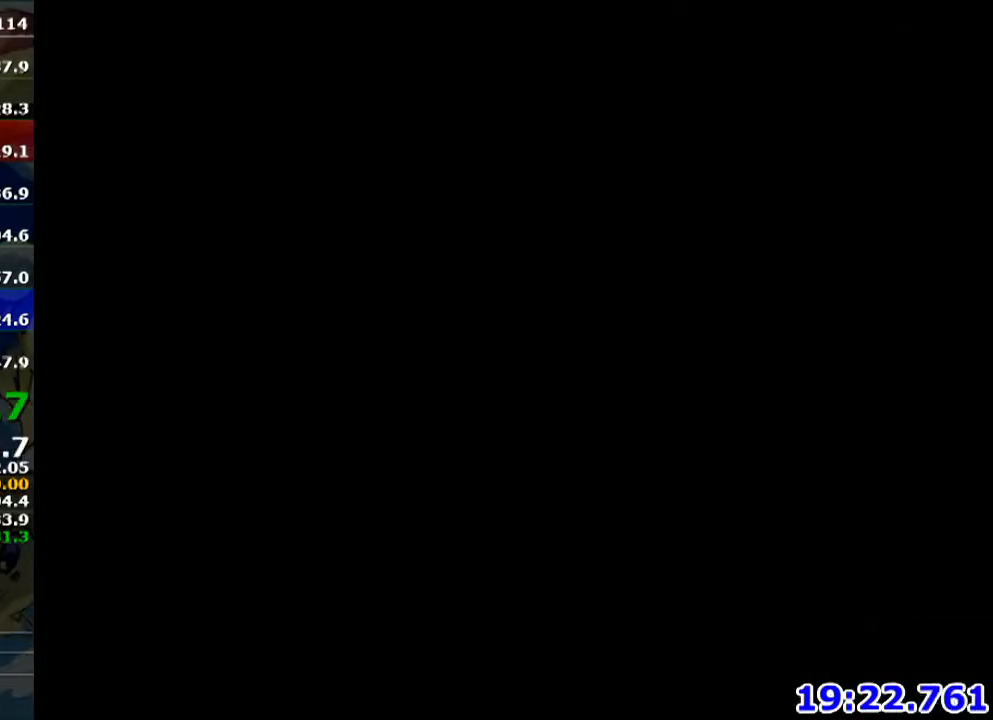
{"buttons": [], "left_stick": "up", "events": [[133, "left_stick", "up"]]}
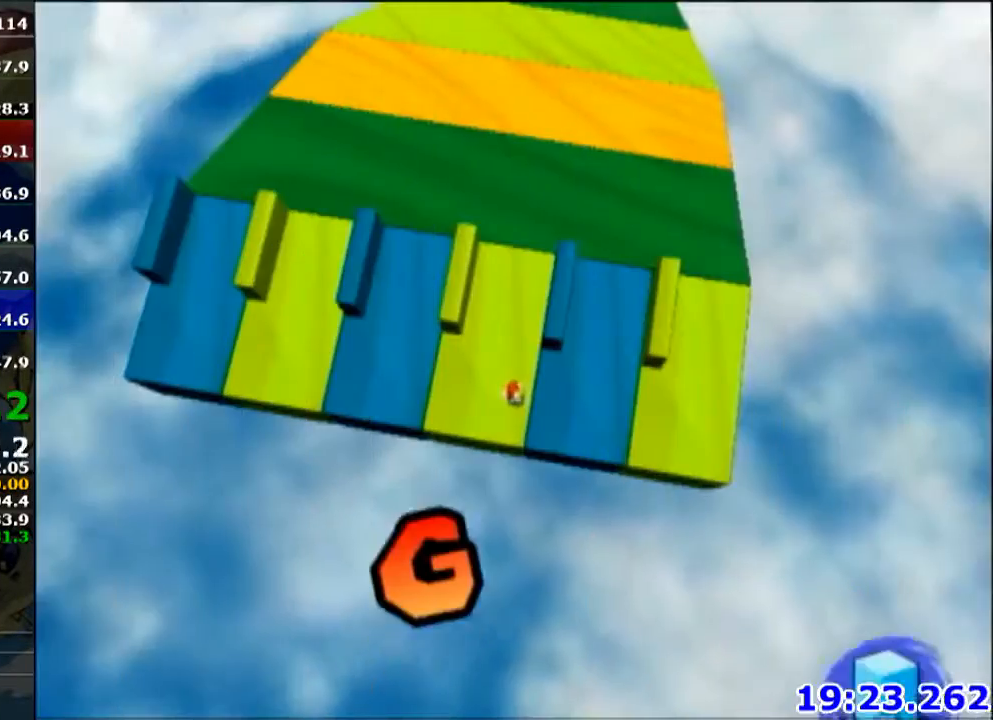
{"buttons": ["B"], "left_stick": "up", "events": [[66, "R1", "down"], [233, "X", "down"], [266, "R1", "up"], [333, "X", "up"], [333, "R1", "down"], [400, "R1", "up"], [467, "B", "down"]]}
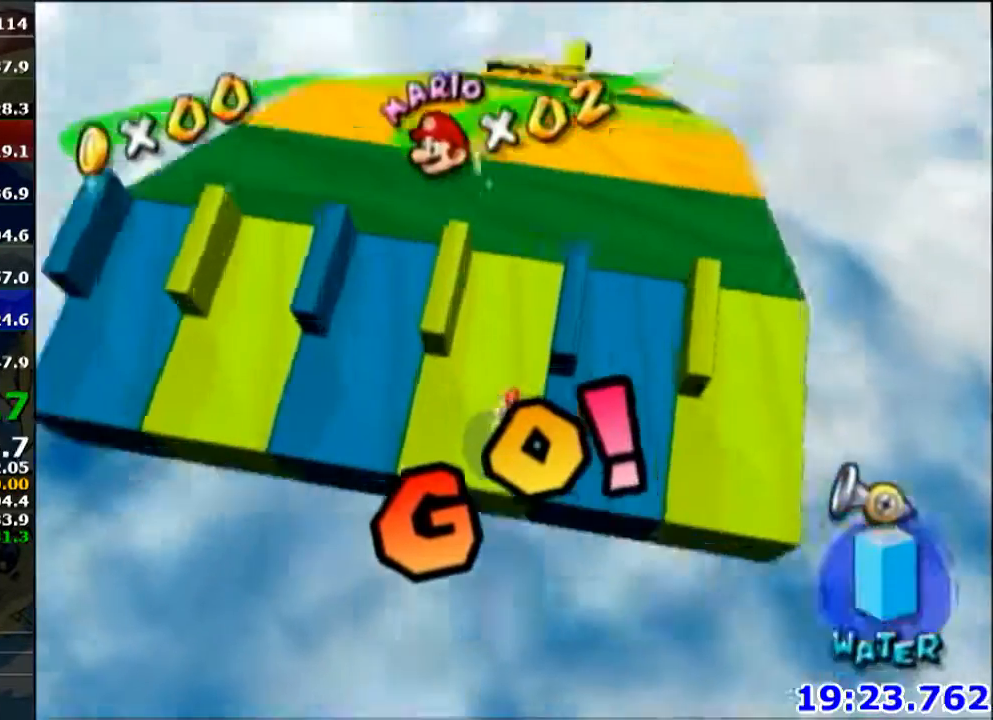
{"buttons": [], "left_stick": "up", "events": [[67, "B", "up"]]}
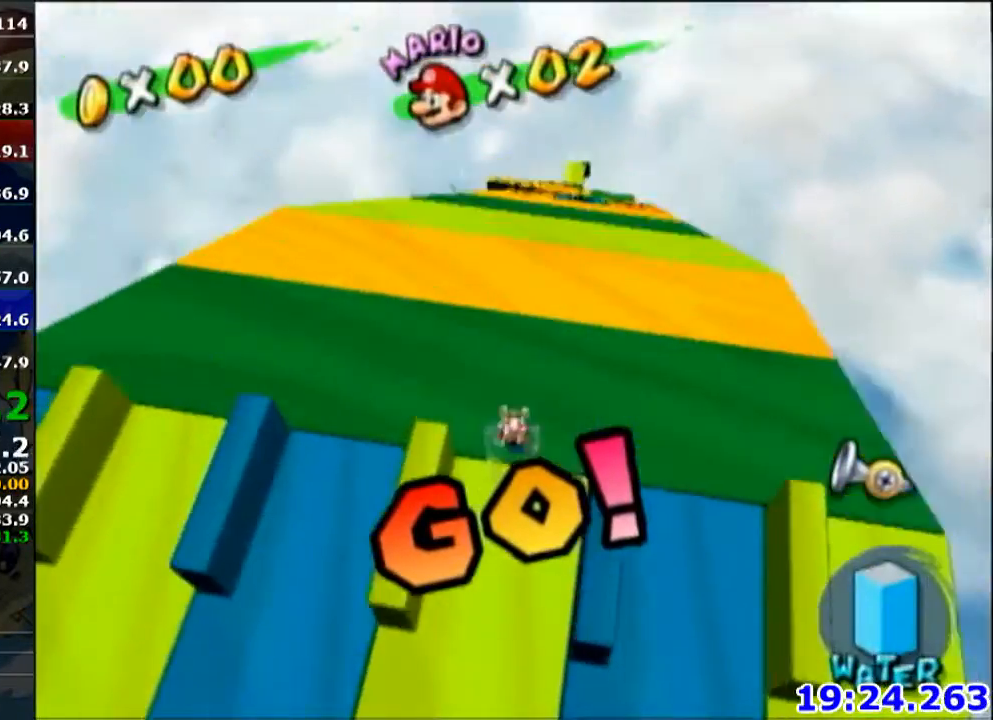
{"buttons": [], "left_stick": "up", "events": []}
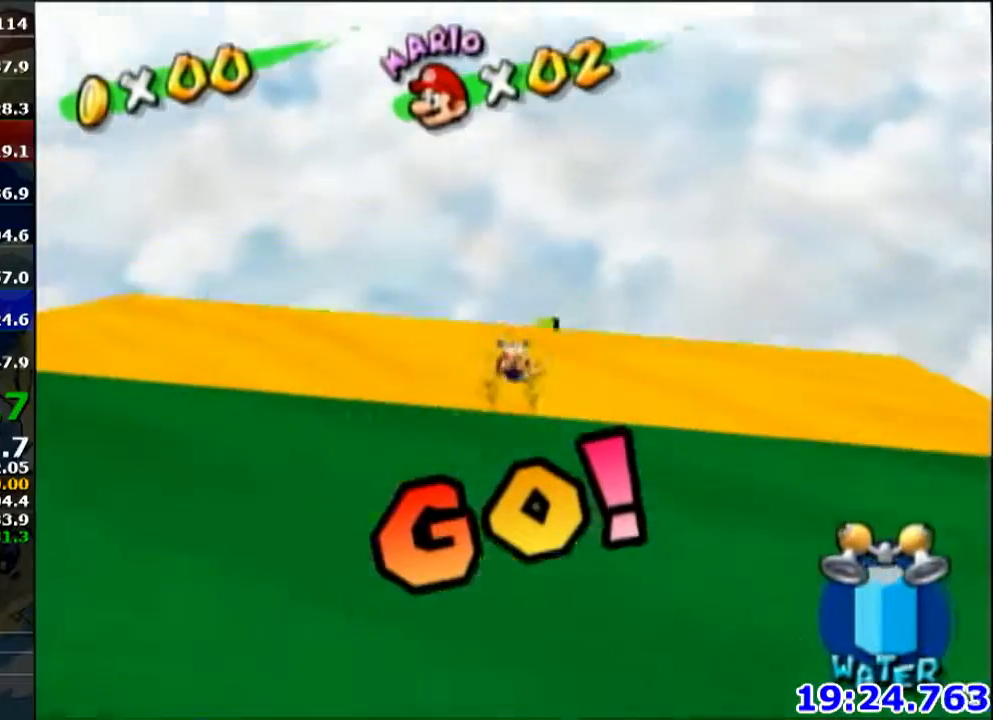
{"buttons": [], "left_stick": "up", "events": []}
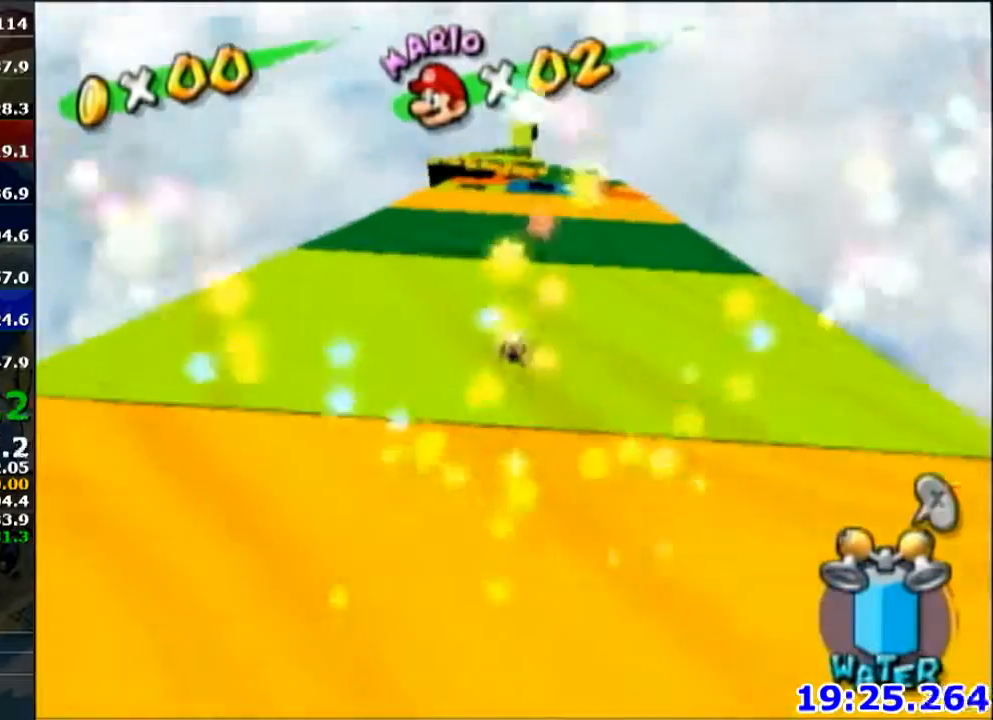
{"buttons": [], "left_stick": "up", "events": []}
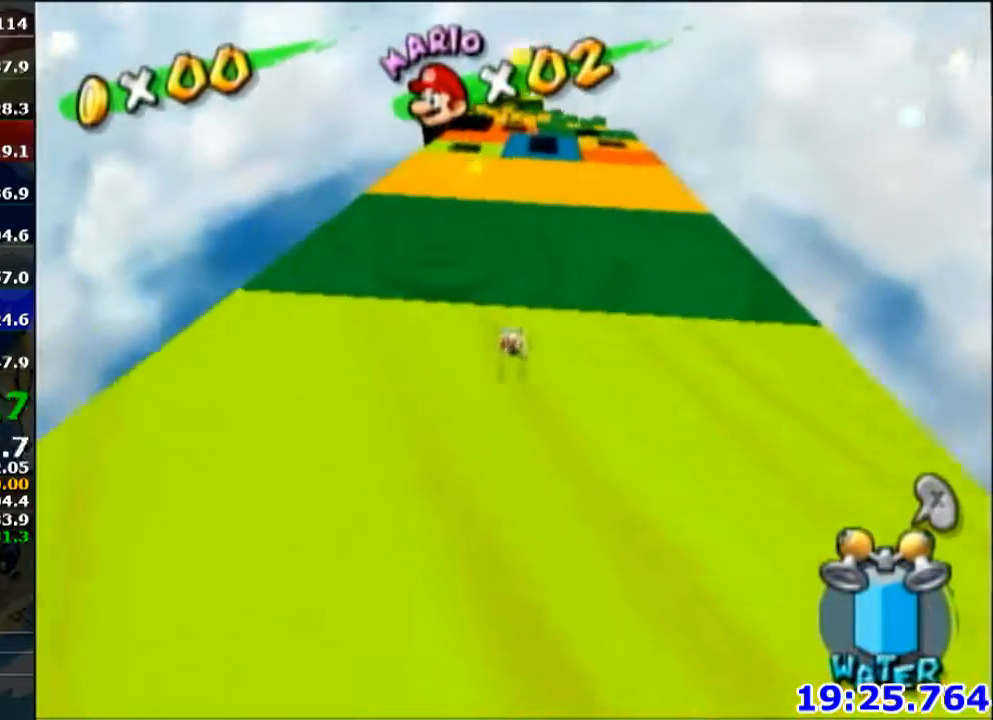
{"buttons": [], "left_stick": "up", "events": []}
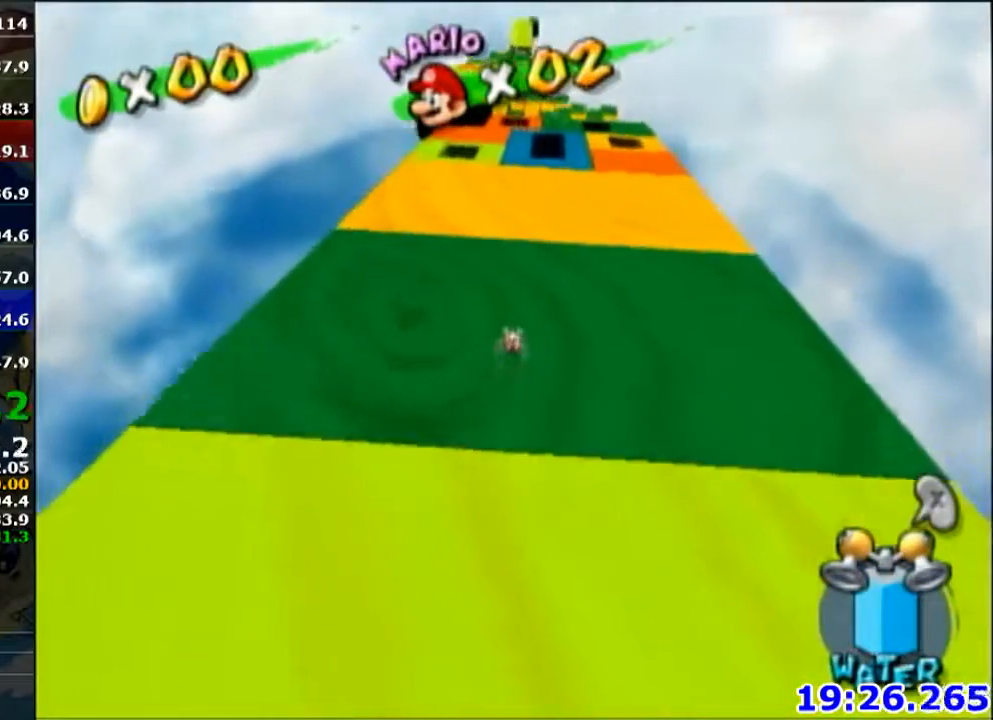
{"buttons": [], "left_stick": "up", "events": []}
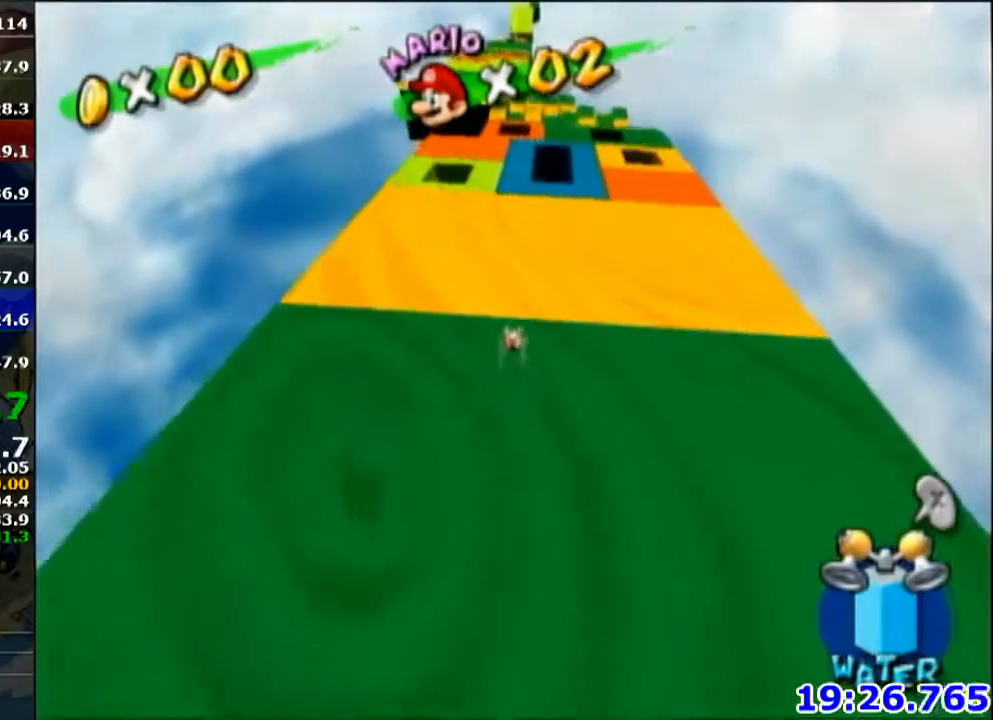
{"buttons": [], "left_stick": "up", "events": []}
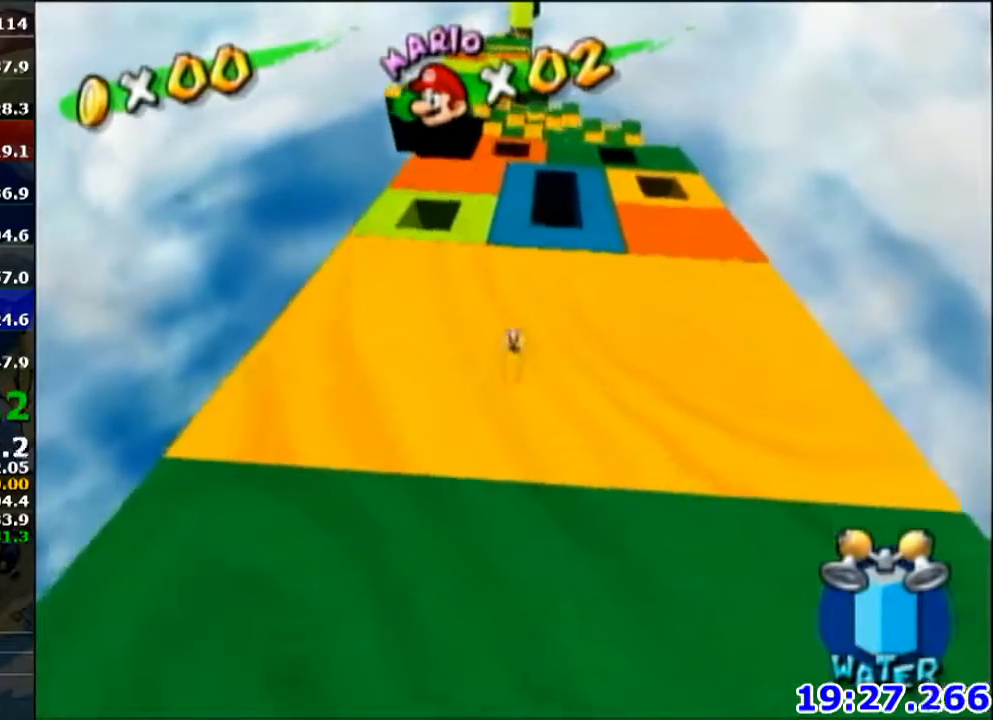
{"buttons": [], "left_stick": "up", "events": []}
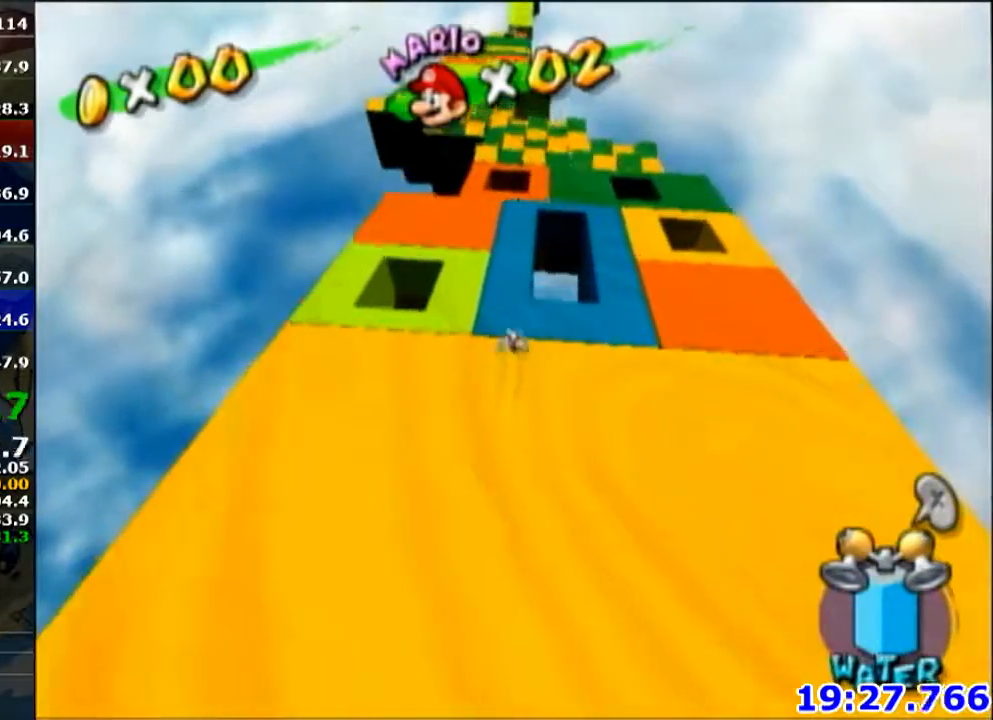
{"buttons": [], "left_stick": "up-right"}
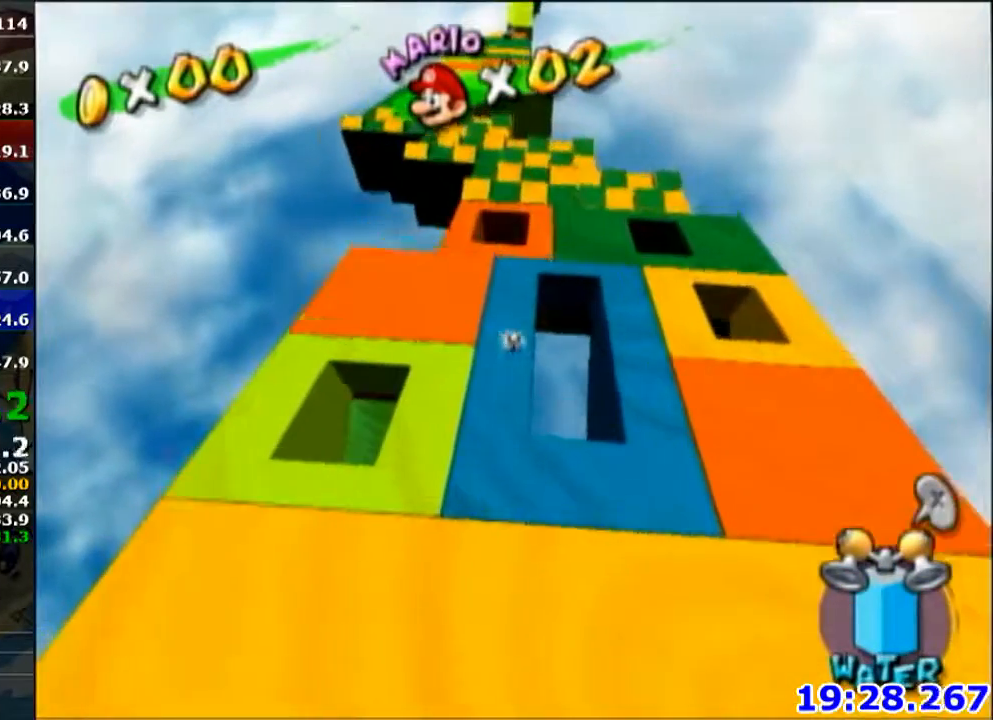
{"buttons": [], "left_stick": "up"}
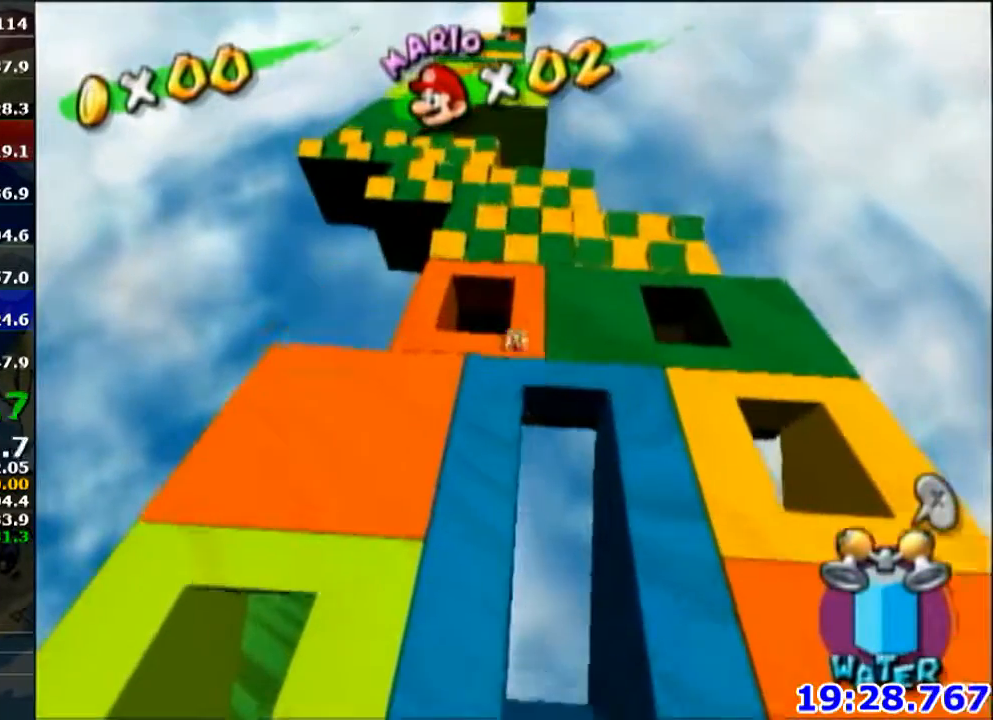
{"buttons": [], "left_stick": "up", "events": []}
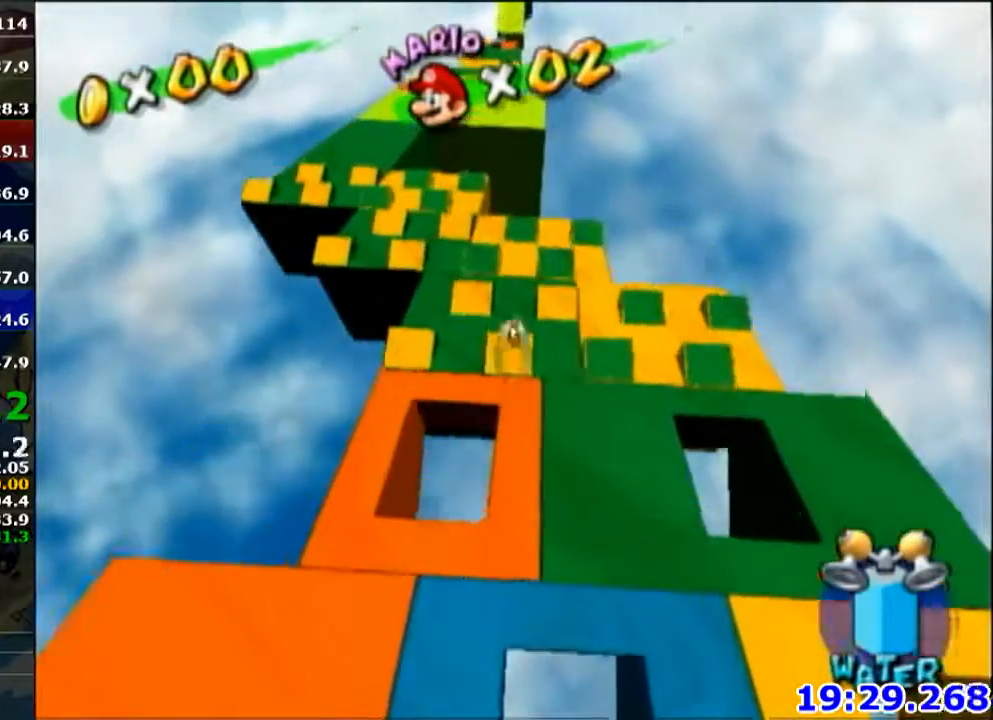
{"buttons": [], "left_stick": "up", "events": []}
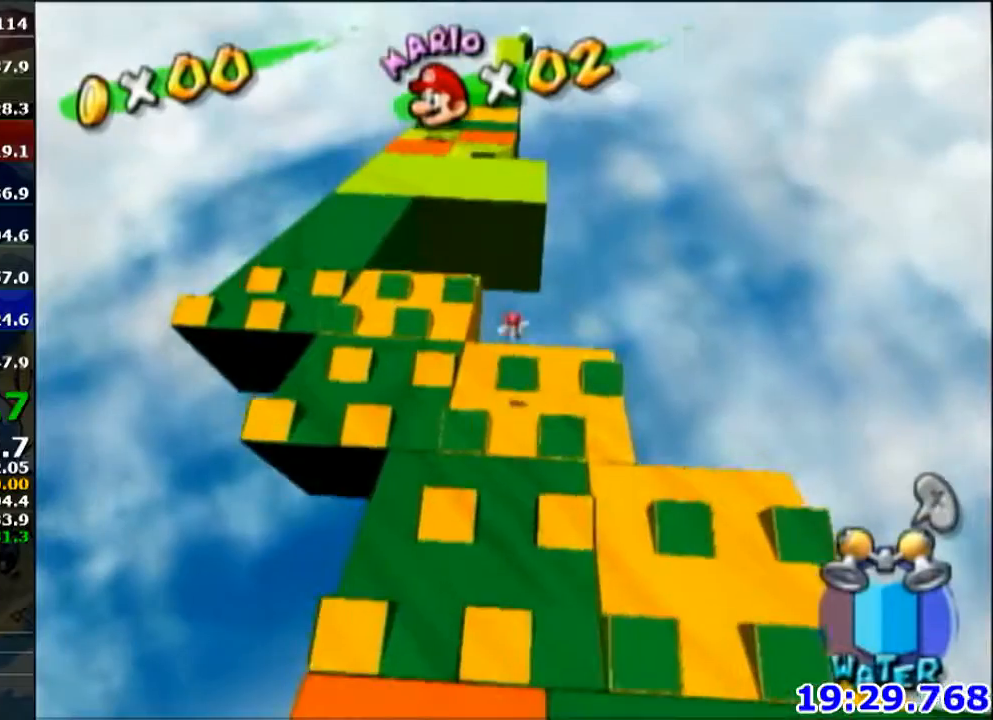
{"buttons": [], "left_stick": "up", "events": []}